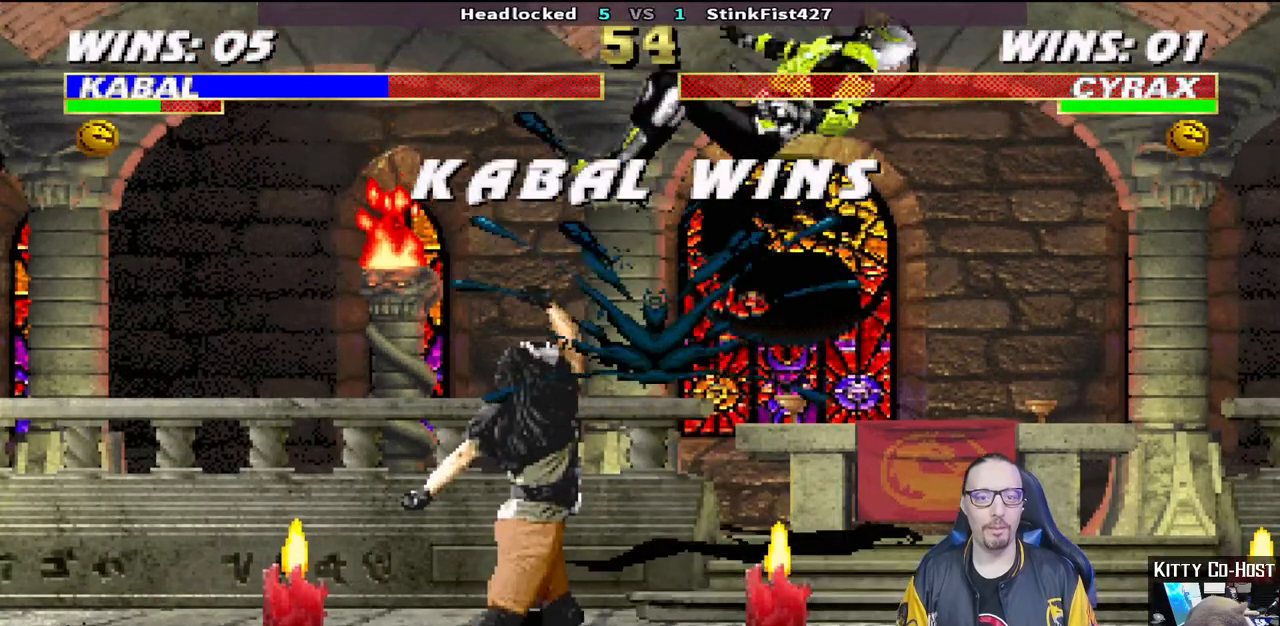
Gameplay with a controller (PlayStation layout); each line is a JSON object with the inputs held at the frame after it (dt_ms = milliseconds from this image to that frame). "events" lists button and stick changes between this image and that frame as [ms after this image, input, new state], when the widget could be followed in between.
{"dt_ms": 500, "buttons": [], "left_stick": "center", "right_stick": "center", "events": []}
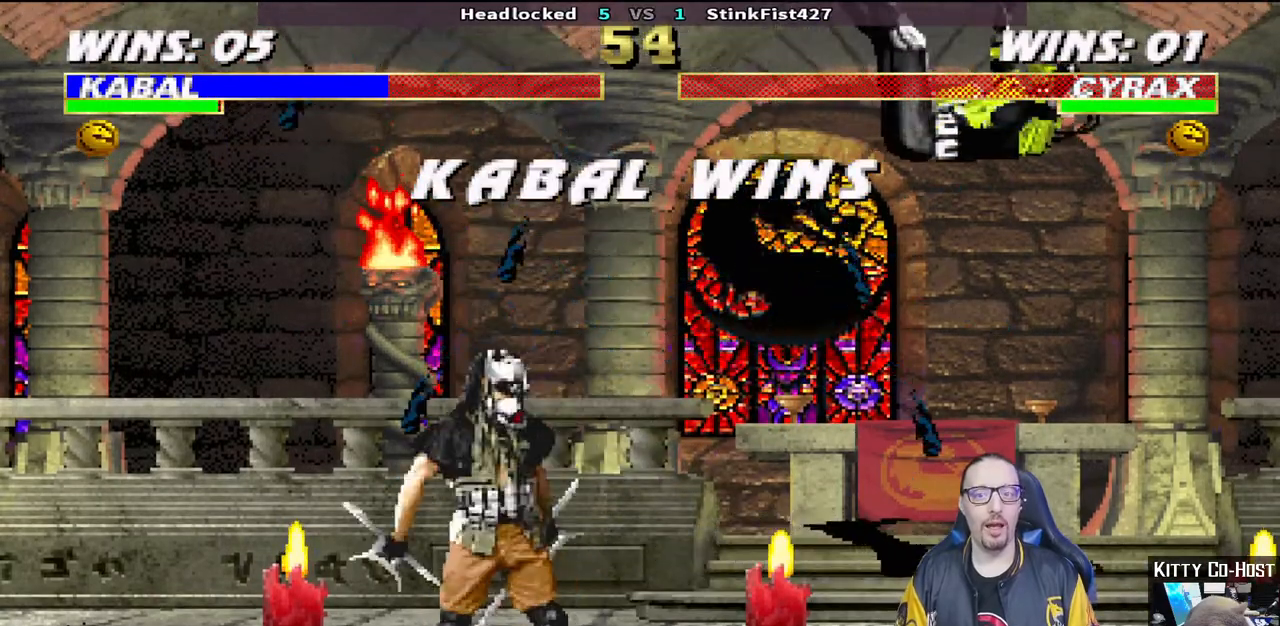
{"dt_ms": 500, "buttons": [], "left_stick": "center", "right_stick": "center", "events": []}
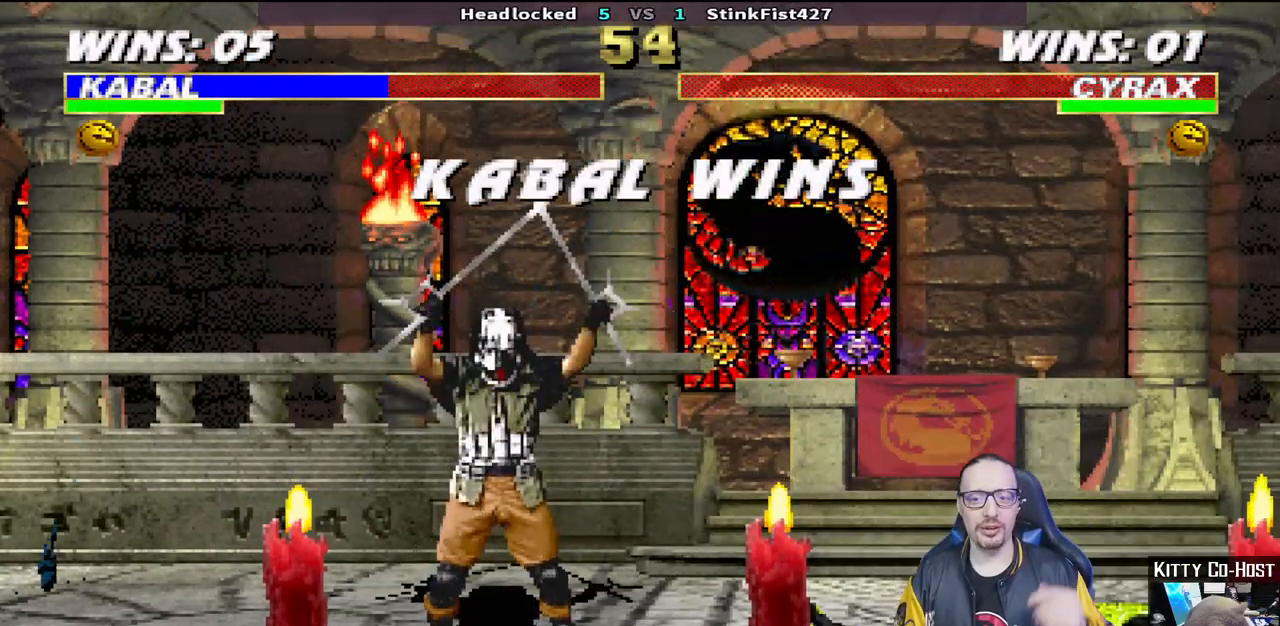
{"dt_ms": 500, "buttons": [], "left_stick": "center", "right_stick": "center", "events": []}
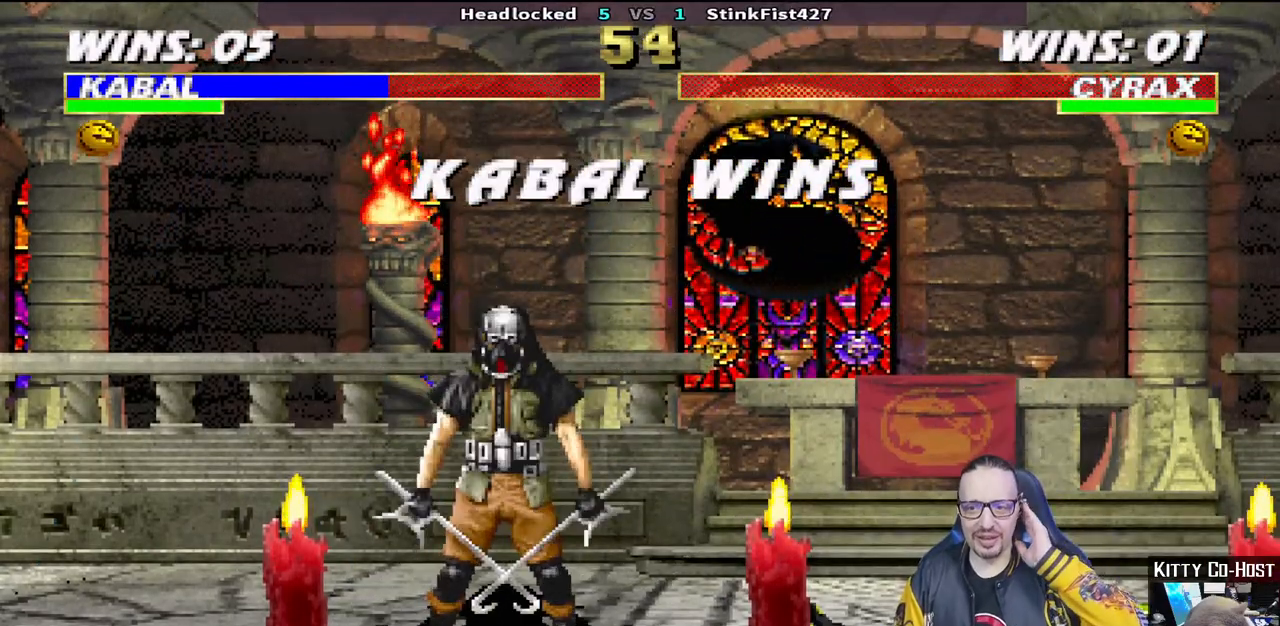
{"dt_ms": 500, "buttons": [], "left_stick": "center", "right_stick": "center", "events": [[283, "CROSS", "down"], [417, "CROSS", "up"]]}
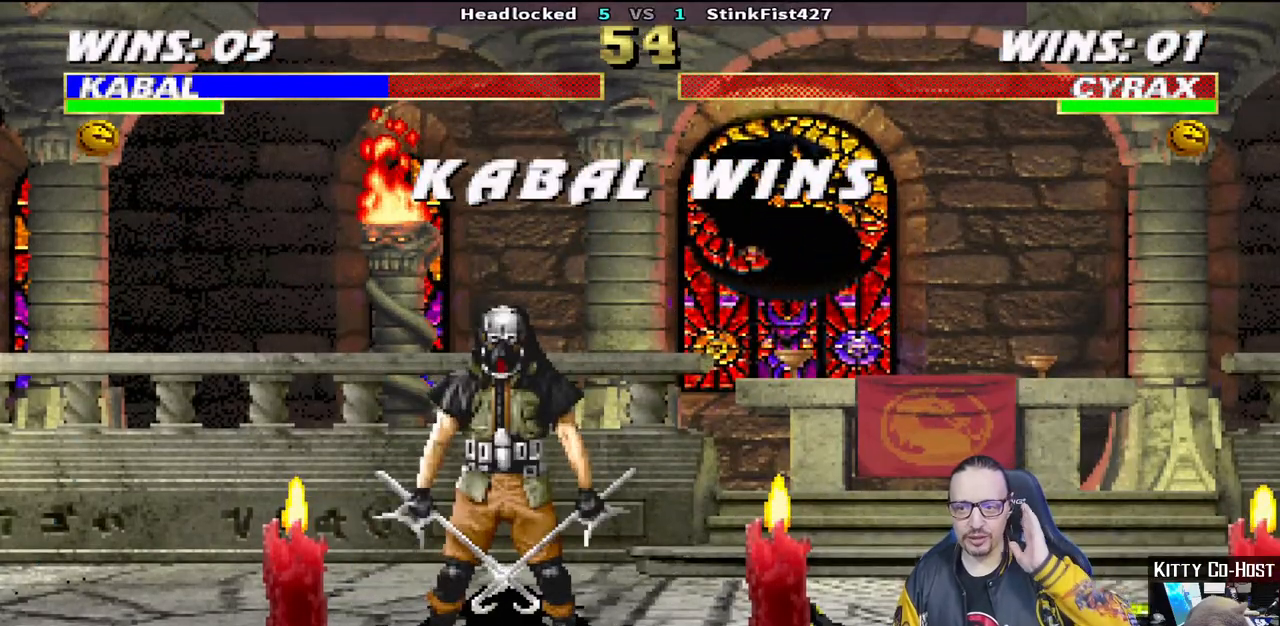
{"dt_ms": 500, "buttons": [], "left_stick": "center", "right_stick": "center", "events": [[133, "CROSS", "down"], [250, "CROSS", "up"]]}
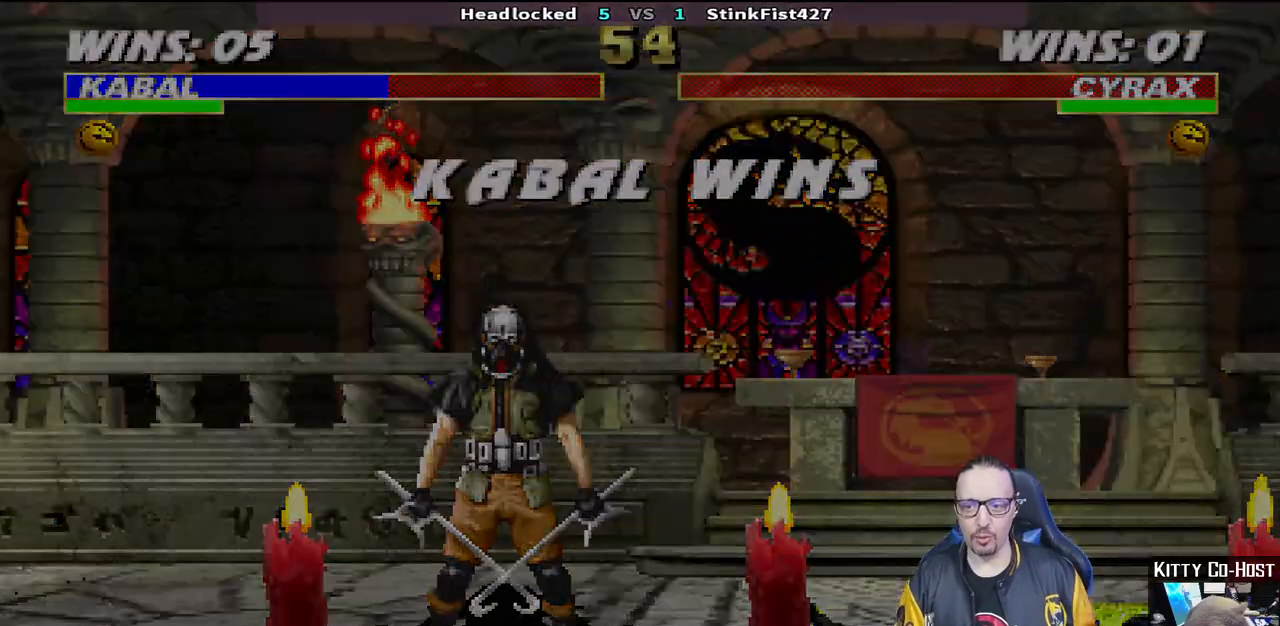
{"dt_ms": 1000, "buttons": ["R1"], "left_stick": "center", "right_stick": "center"}
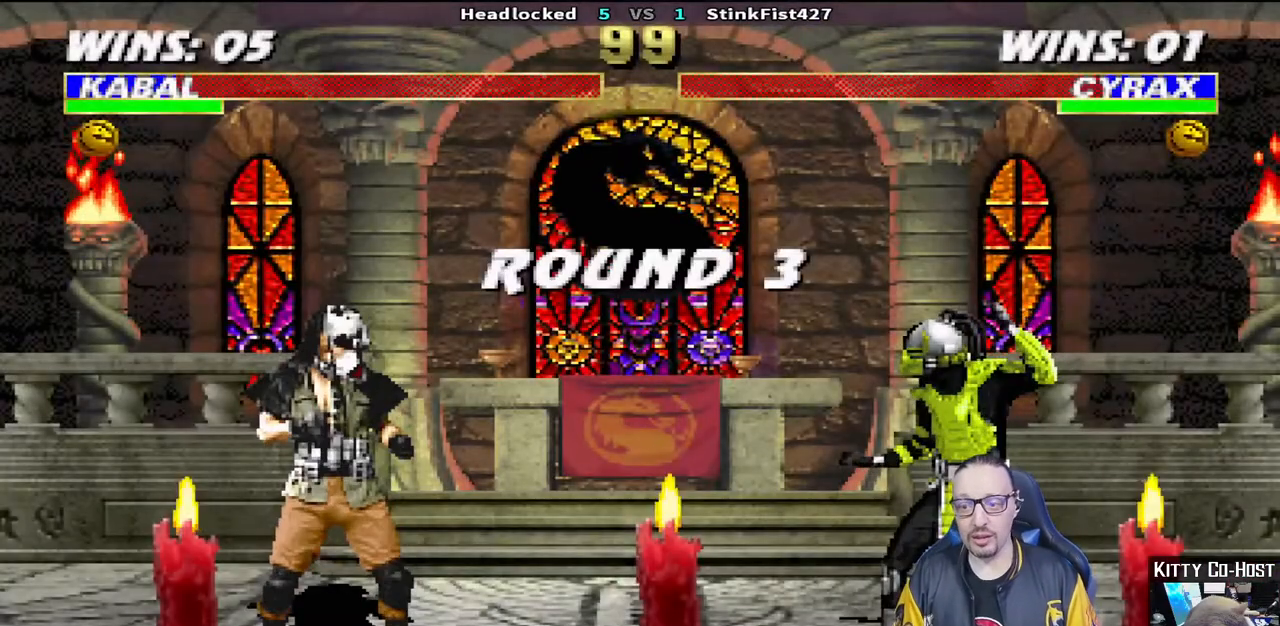
{"dt_ms": 500, "buttons": [], "left_stick": "center", "right_stick": "center", "events": [[50, "R1", "up"], [283, "R1", "down"], [433, "R1", "up"]]}
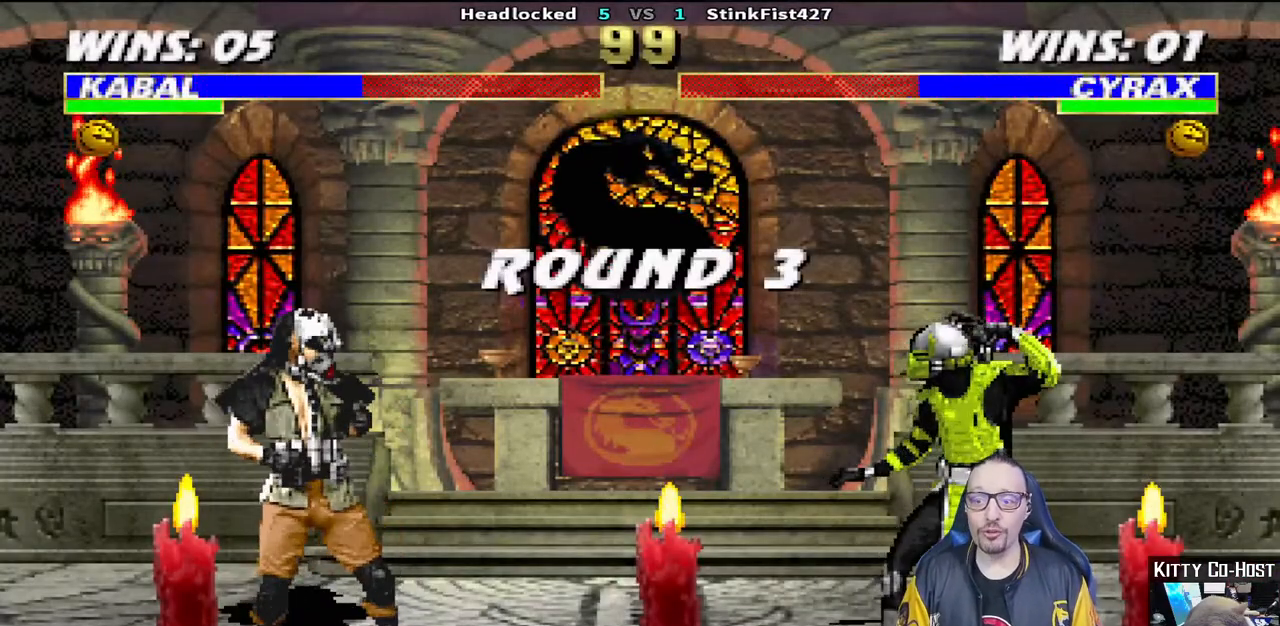
{"dt_ms": 500, "buttons": [], "left_stick": "center", "right_stick": "center", "events": []}
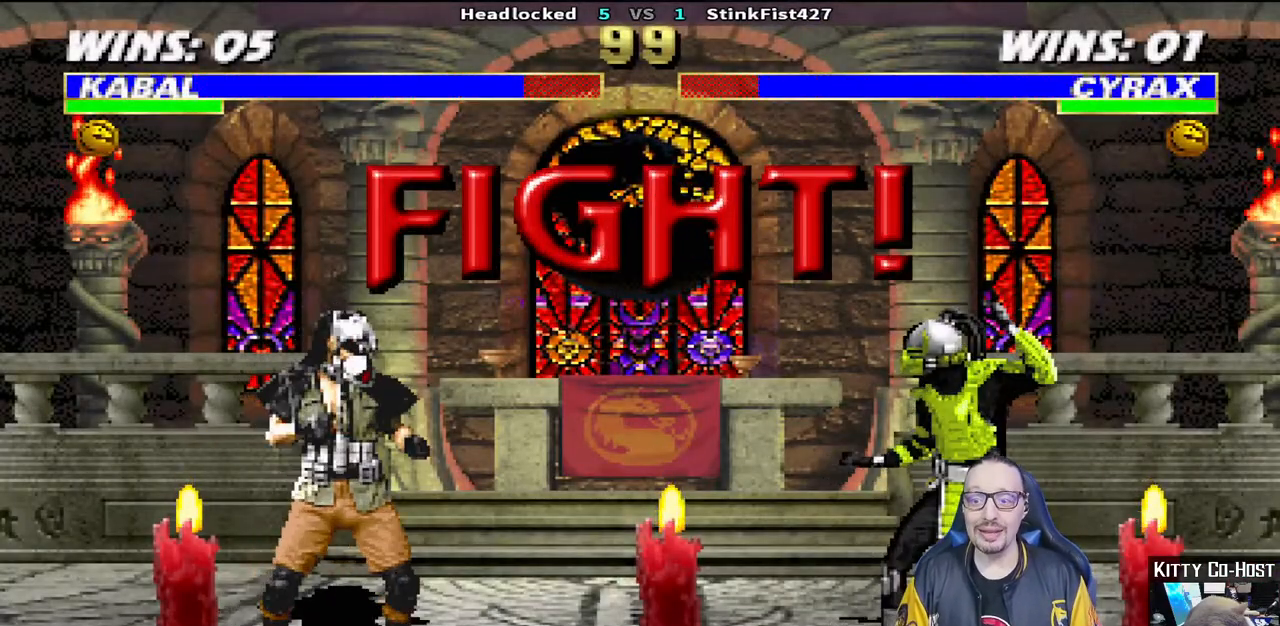
{"dt_ms": 500, "buttons": [], "left_stick": "center", "right_stick": "center", "events": []}
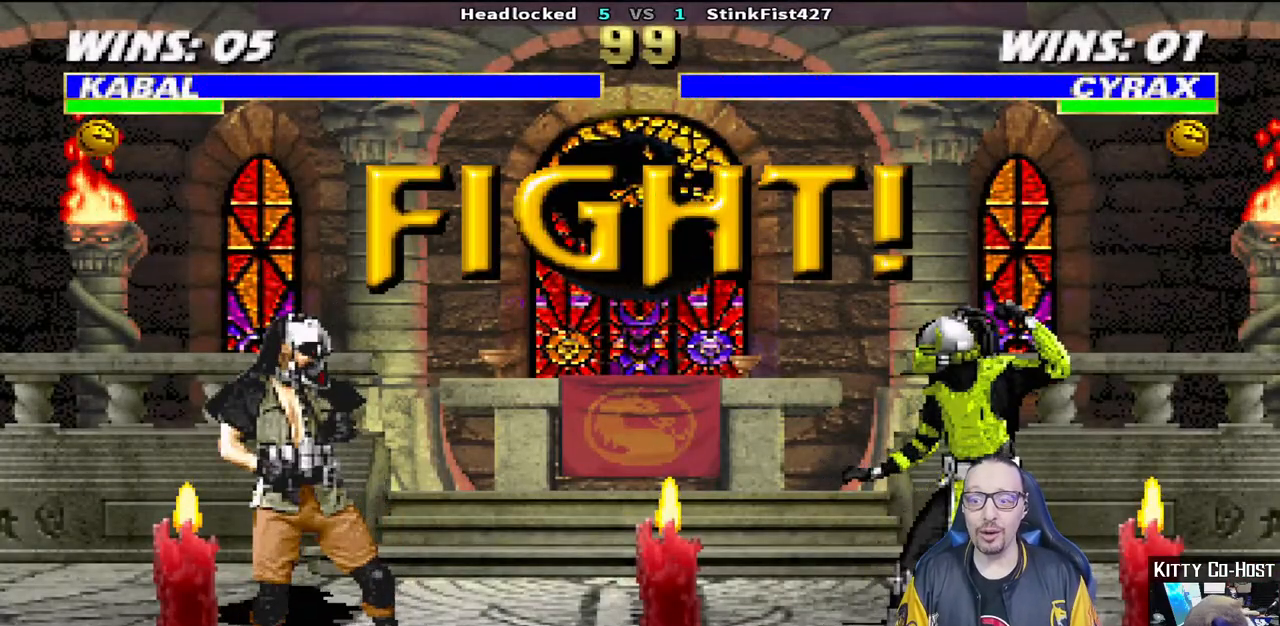
{"dt_ms": 500, "buttons": [], "left_stick": "center", "right_stick": "center", "events": []}
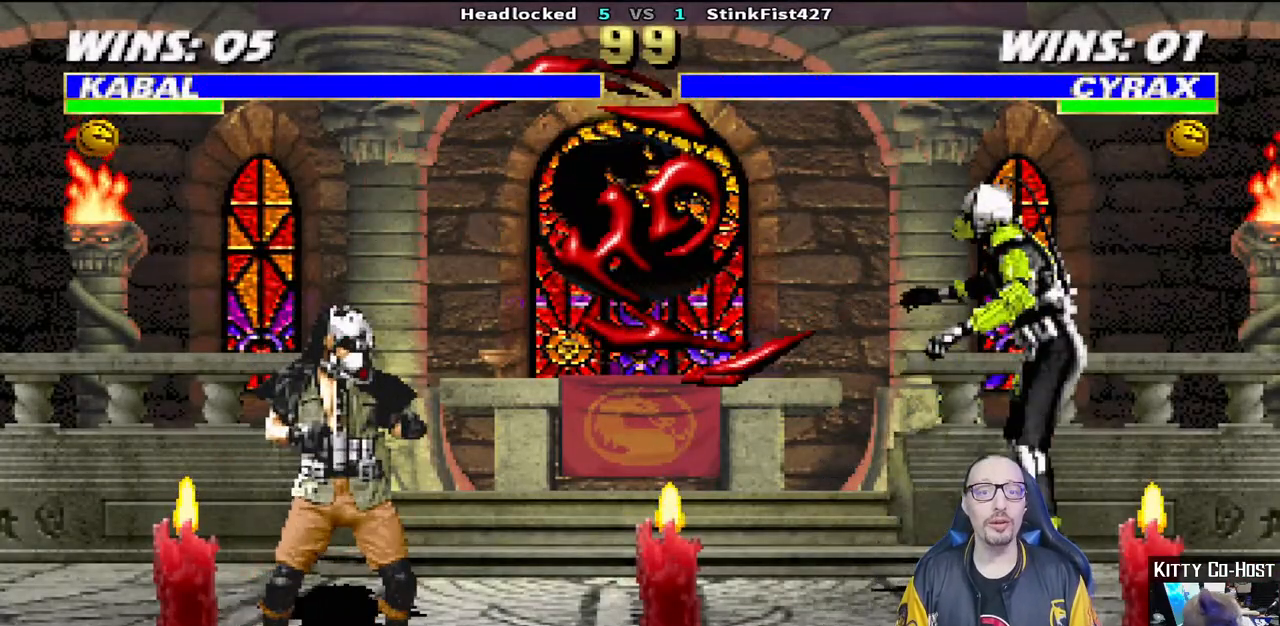
{"dt_ms": 500, "buttons": ["TRIANGLE", "L1"], "left_stick": "center", "right_stick": "center", "events": [[150, "DPAD_RIGHT", "down"], [150, "L1", "down"], [167, "DPAD_UP", "down"], [483, "TRIANGLE", "down"], [500, "DPAD_RIGHT", "up"], [500, "DPAD_UP", "up"]]}
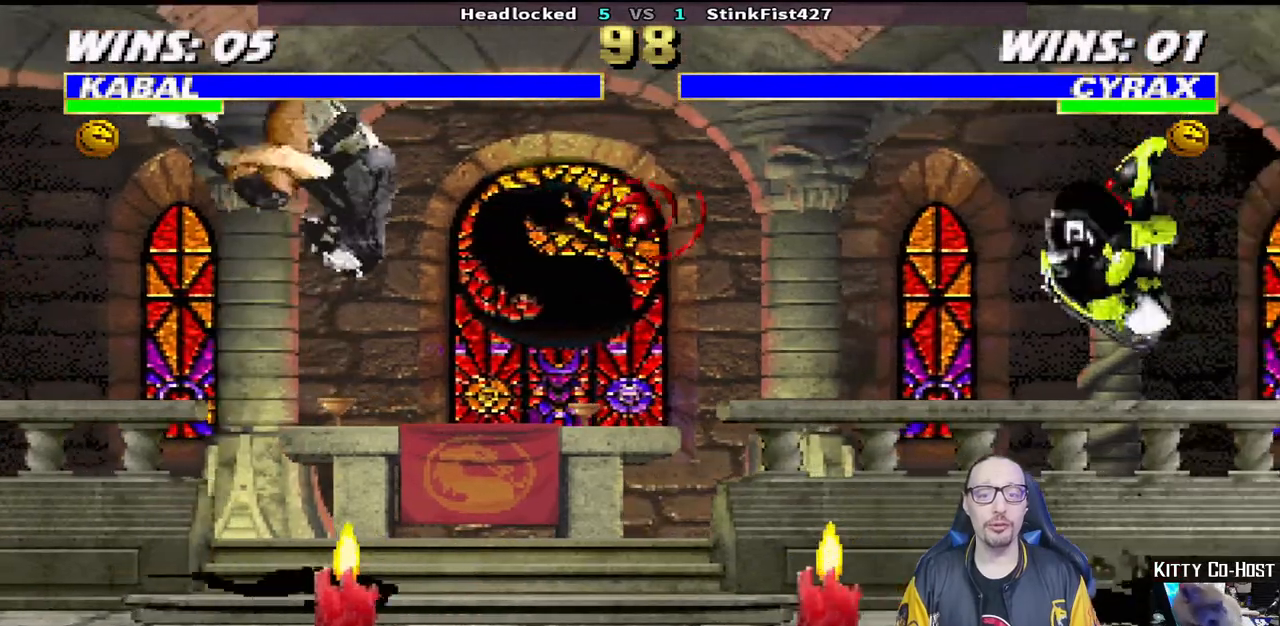
{"dt_ms": 500, "buttons": [], "left_stick": "center", "right_stick": "center", "events": [[50, "L1", "up"], [200, "TRIANGLE", "up"]]}
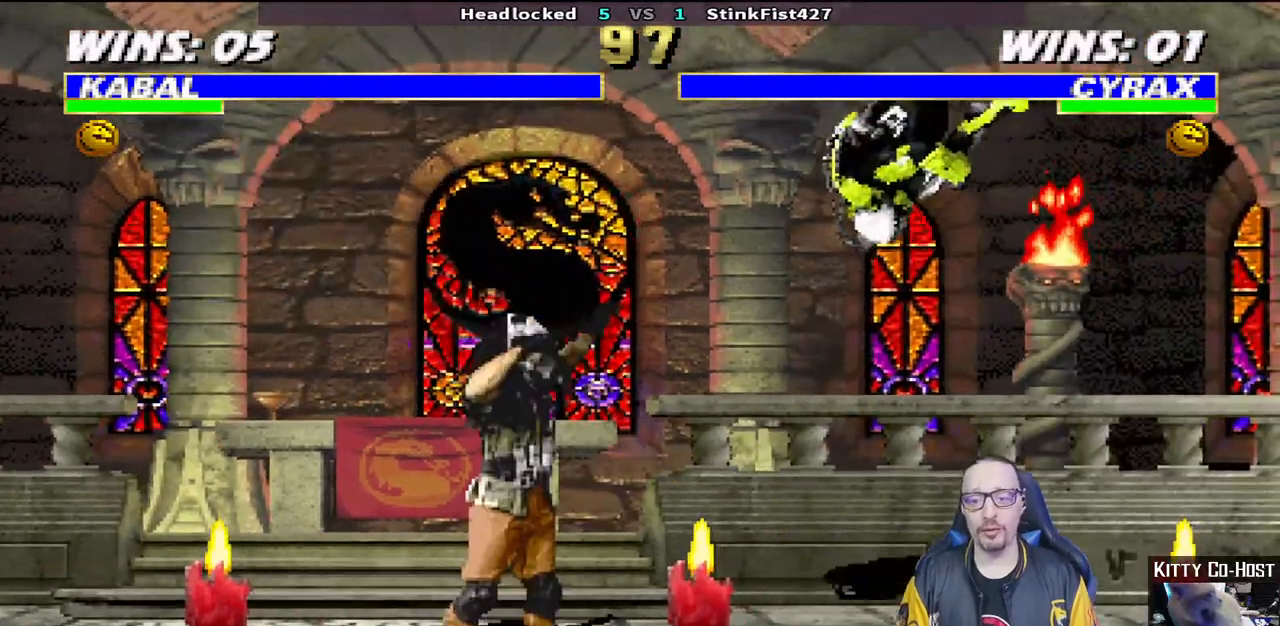
{"dt_ms": 500, "buttons": ["R1"], "left_stick": "center", "right_stick": "center", "events": [[17, "R1", "down"]]}
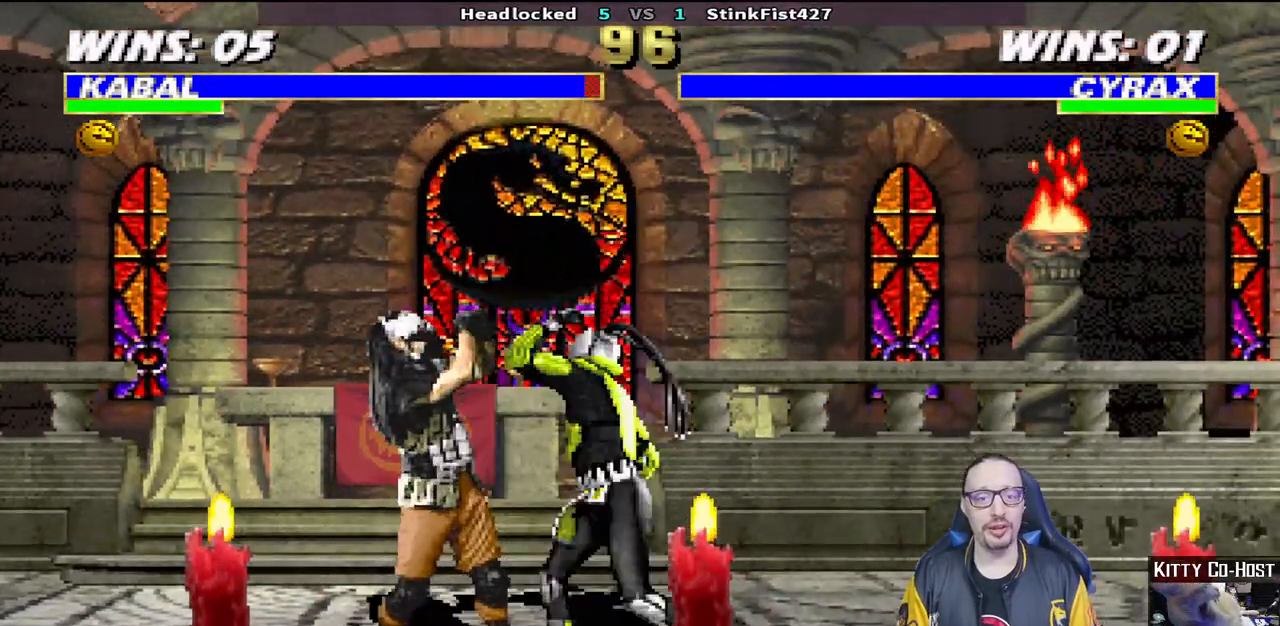
{"dt_ms": 1000, "buttons": ["DPAD_LEFT"], "left_stick": "center", "right_stick": "center"}
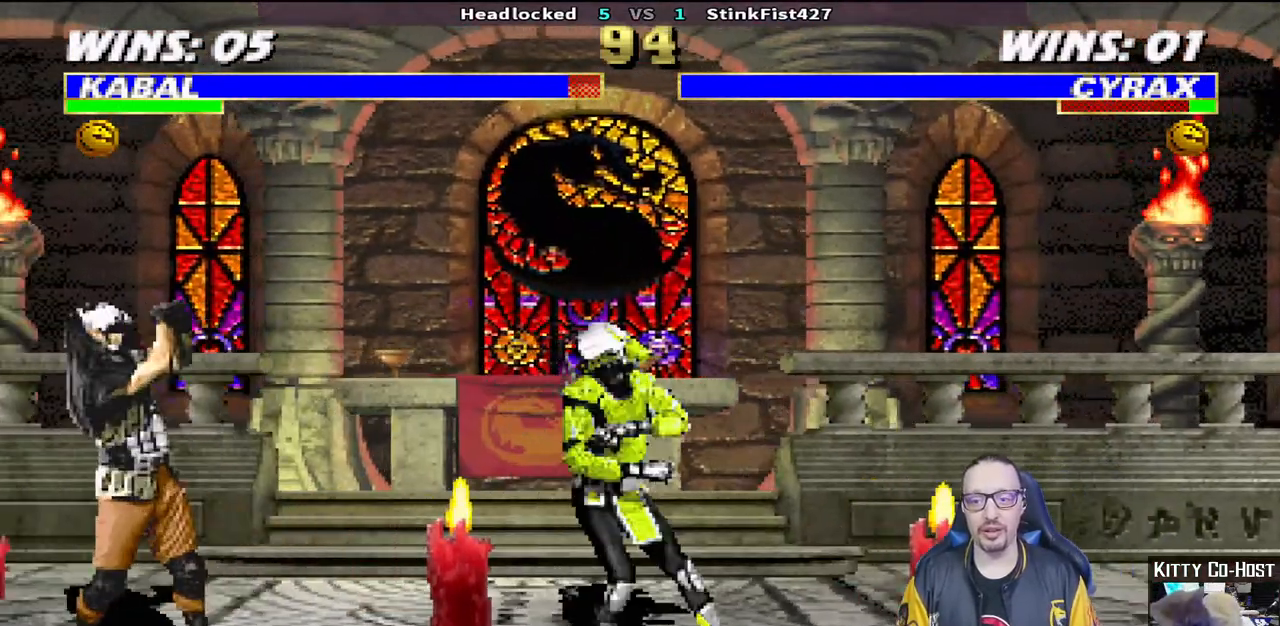
{"dt_ms": 500, "buttons": ["TRIANGLE", "L1"], "left_stick": "center", "right_stick": "down", "events": [[67, "DPAD_LEFT", "up"], [167, "DPAD_RIGHT", "down"], [167, "DPAD_UP", "down"], [167, "L1", "down"], [400, "right_stick", "down"], [500, "DPAD_RIGHT", "up"], [500, "DPAD_UP", "up"], [500, "TRIANGLE", "down"]]}
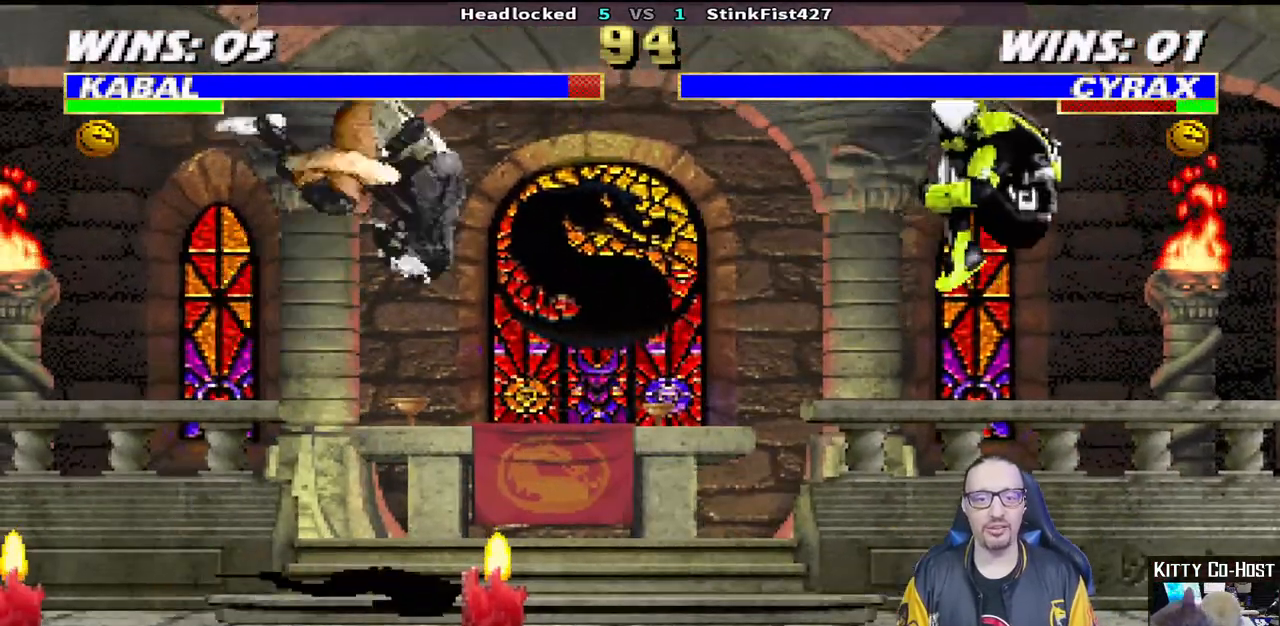
{"dt_ms": 1000, "buttons": ["R1"], "left_stick": "down", "right_stick": "center"}
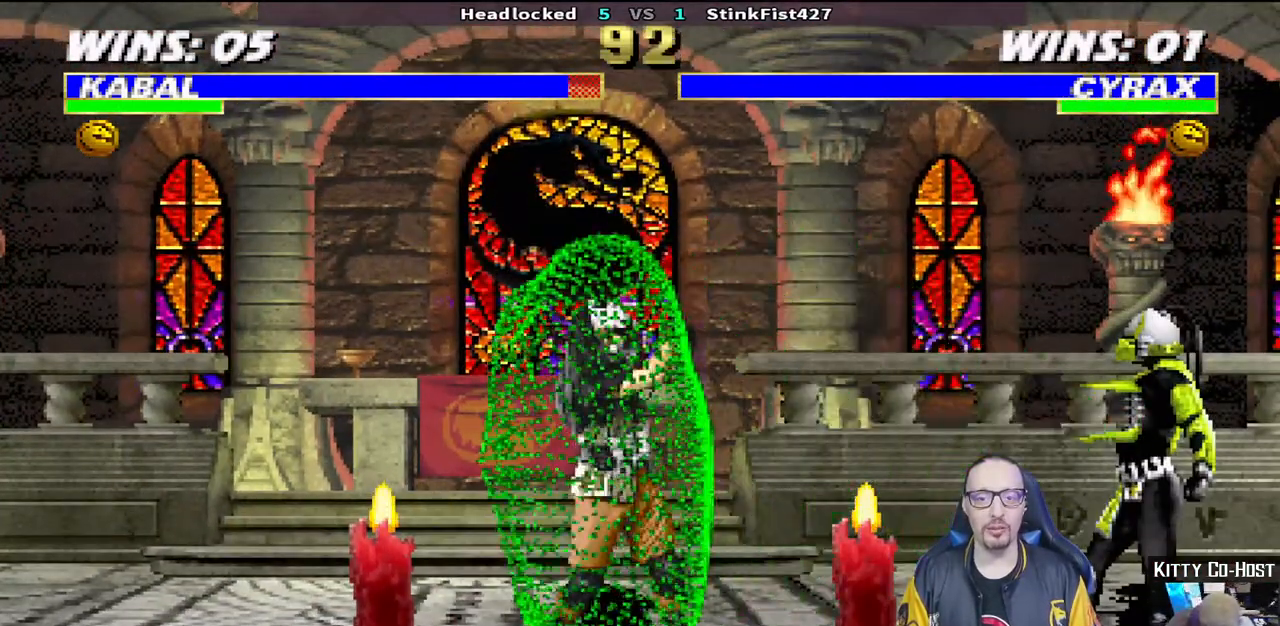
{"dt_ms": 500, "buttons": ["TRIANGLE", "L1", "DPAD_UP"], "left_stick": "center", "right_stick": "center", "events": [[17, "left_stick", "center"], [33, "R1", "up"], [200, "DPAD_LEFT", "down"], [200, "DPAD_UP", "down"], [200, "L1", "down"], [417, "TRIANGLE", "down"], [483, "DPAD_LEFT", "up"]]}
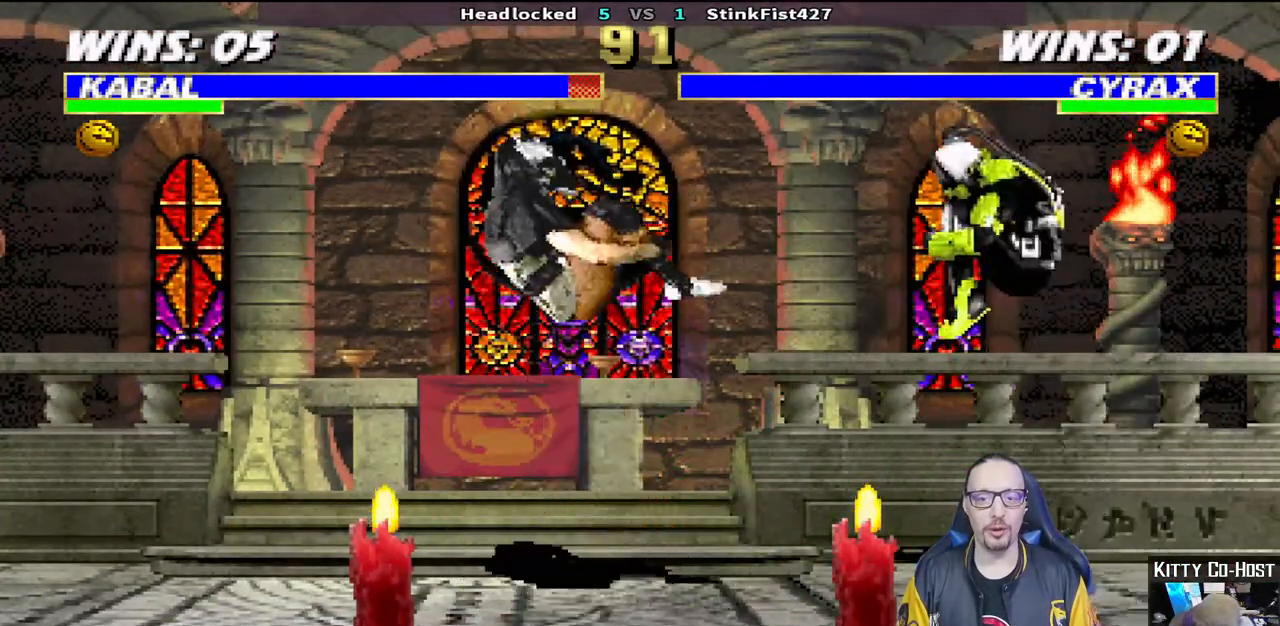
{"dt_ms": 500, "buttons": ["DPAD_RIGHT"], "left_stick": "center", "right_stick": "center"}
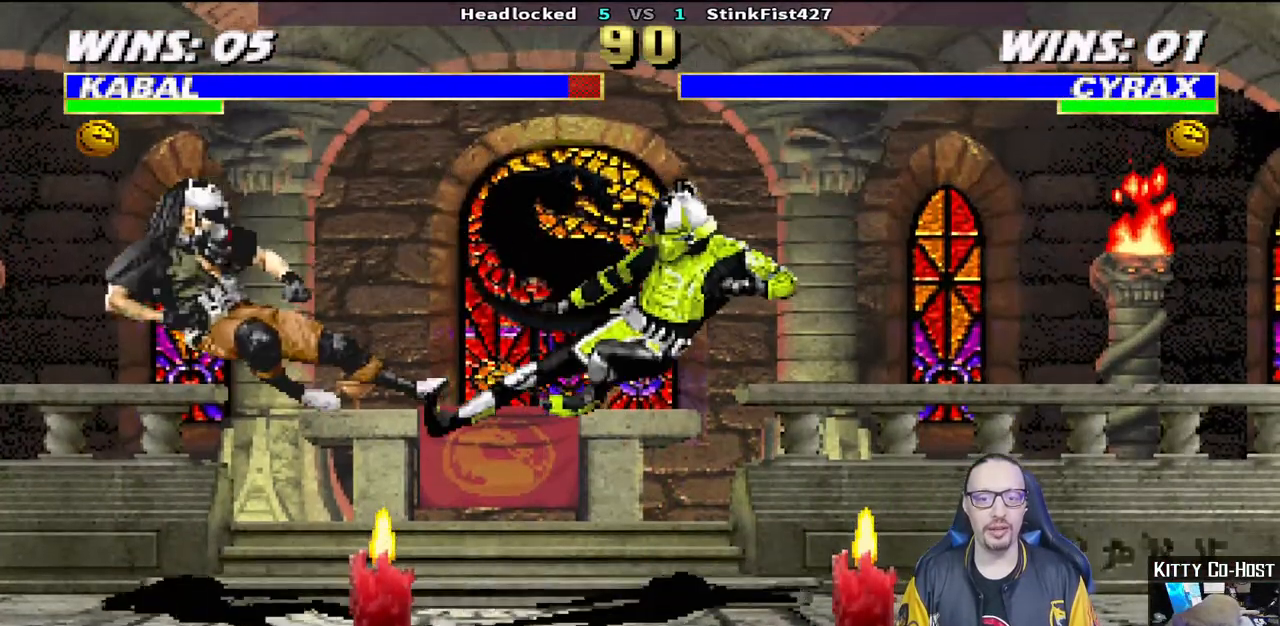
{"dt_ms": 500, "buttons": ["R1"], "left_stick": "center", "right_stick": "center", "events": [[83, "CIRCLE", "down"], [150, "DPAD_RIGHT", "up"], [167, "CIRCLE", "up"], [217, "CIRCLE", "down"], [383, "CIRCLE", "up"], [483, "R1", "down"]]}
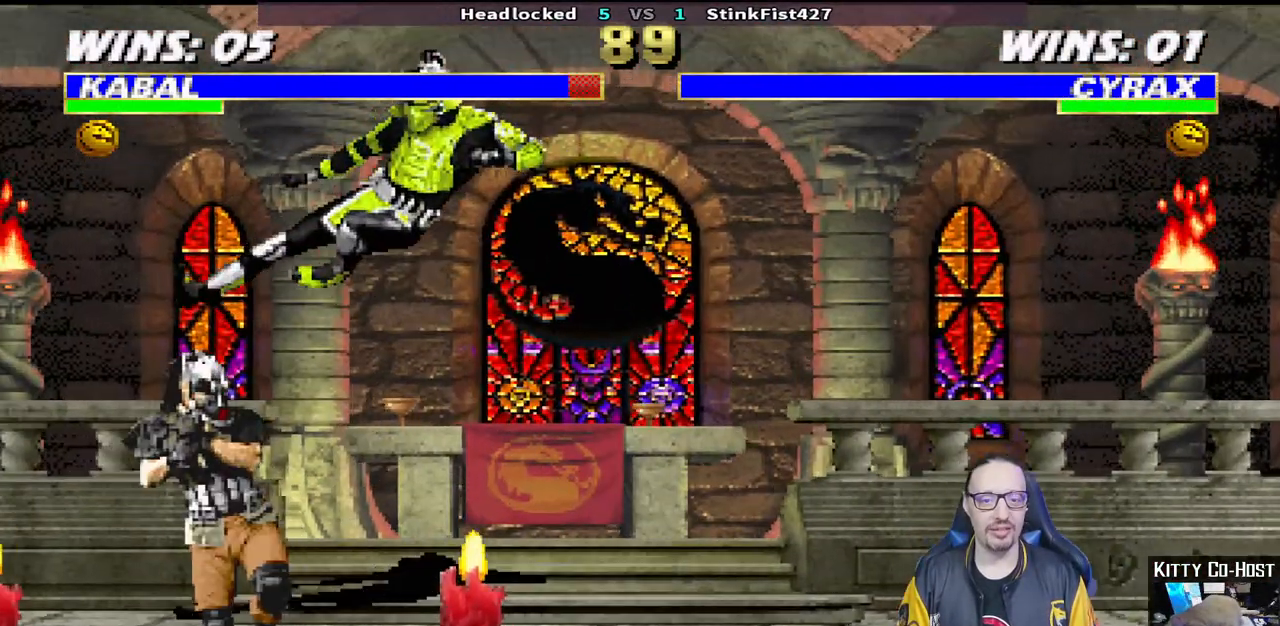
{"dt_ms": 1000, "buttons": [], "left_stick": "center", "right_stick": "center"}
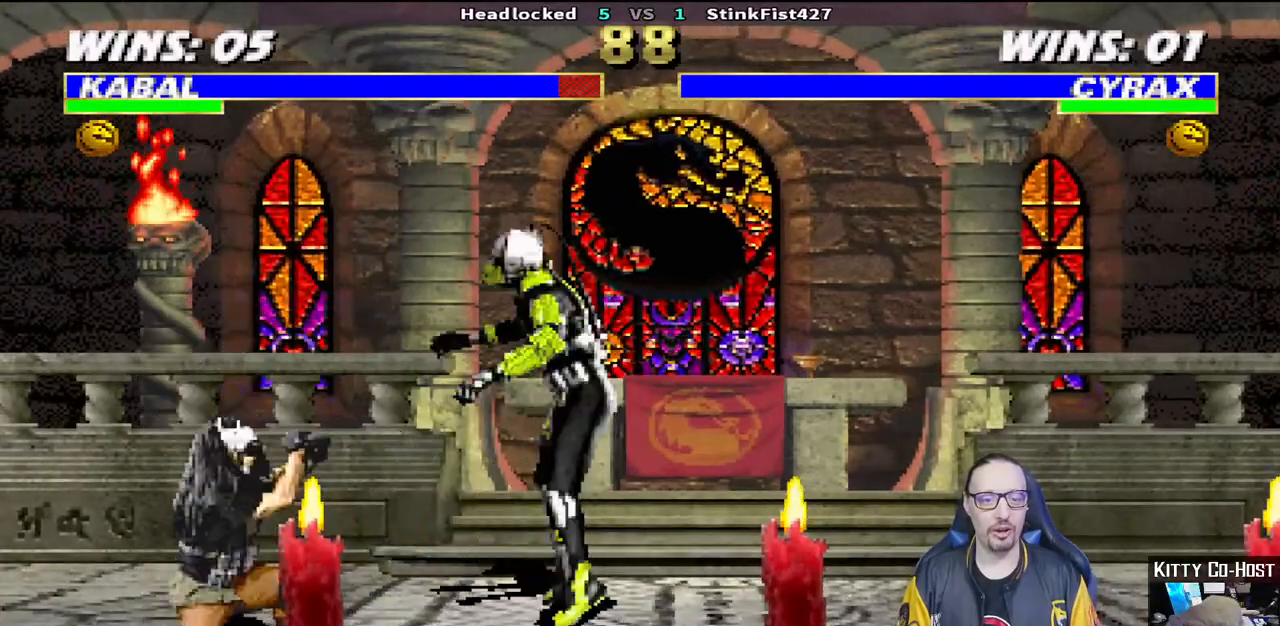
{"dt_ms": 1000, "buttons": ["L1", "DPAD_DOWN"], "left_stick": "center", "right_stick": "center"}
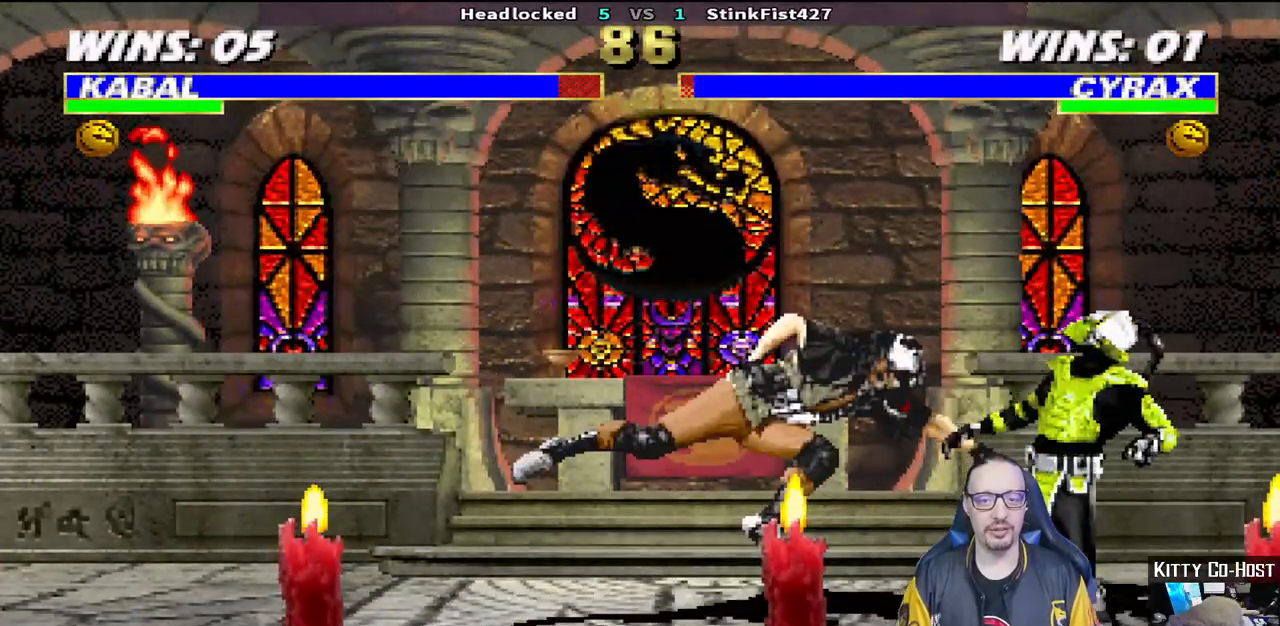
{"dt_ms": 500, "buttons": ["L1", "DPAD_DOWN"], "left_stick": "center", "right_stick": "center", "events": [[83, "SQUARE", "down"], [183, "SQUARE", "up"], [217, "SQUARE", "down"], [317, "SQUARE", "up"], [367, "SQUARE", "down"], [483, "SQUARE", "up"]]}
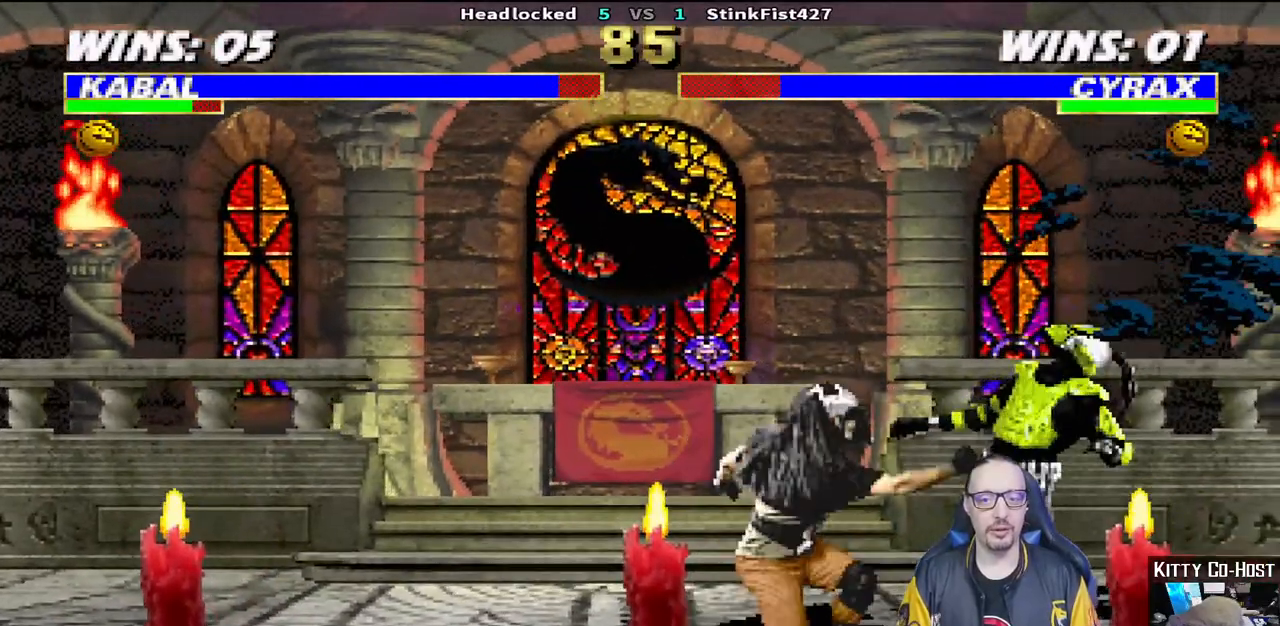
{"dt_ms": 500, "buttons": ["L1", "DPAD_UP", "DPAD_RIGHT"], "left_stick": "center", "right_stick": "center", "events": [[50, "SQUARE", "down"], [200, "DPAD_DOWN", "up"], [250, "L1", "up"], [250, "SQUARE", "up"], [467, "DPAD_RIGHT", "down"], [467, "L1", "down"], [483, "DPAD_UP", "down"]]}
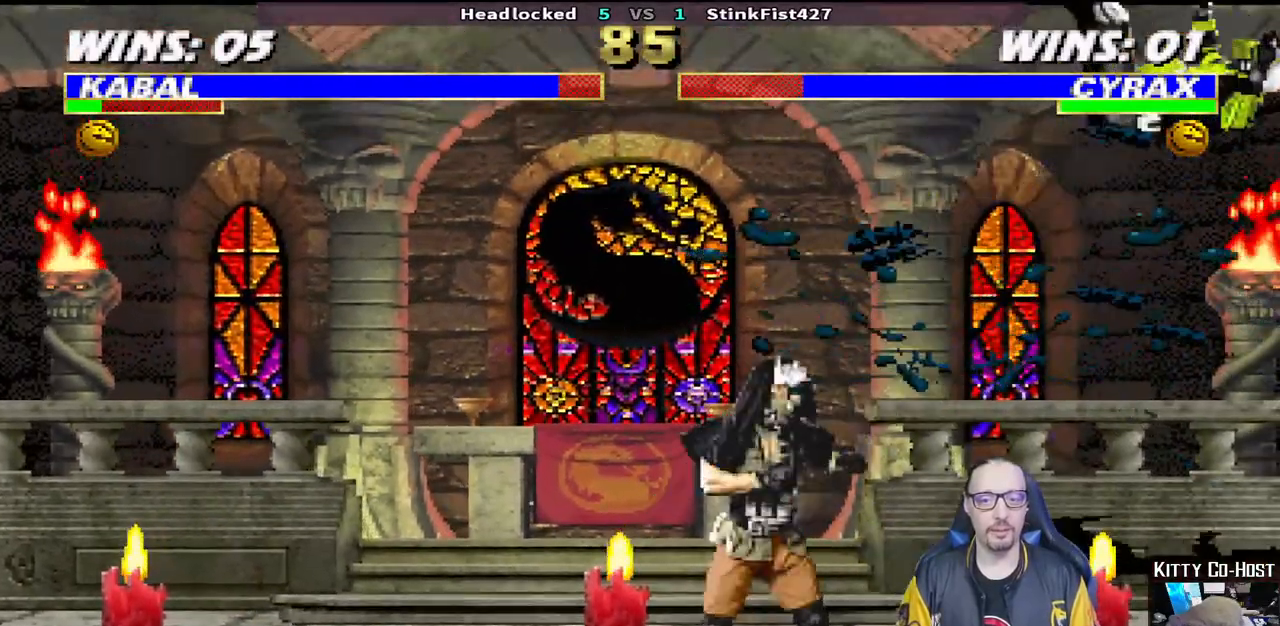
{"dt_ms": 500, "buttons": [], "left_stick": "center", "right_stick": "center", "events": [[117, "SQUARE", "down"], [133, "DPAD_RIGHT", "up"], [133, "DPAD_UP", "up"], [183, "L1", "up"], [250, "DPAD_LEFT", "down"], [317, "DPAD_LEFT", "up"], [350, "SQUARE", "up"], [367, "DPAD_LEFT", "down"], [433, "SQUARE", "down"], [483, "DPAD_LEFT", "up"], [500, "SQUARE", "up"]]}
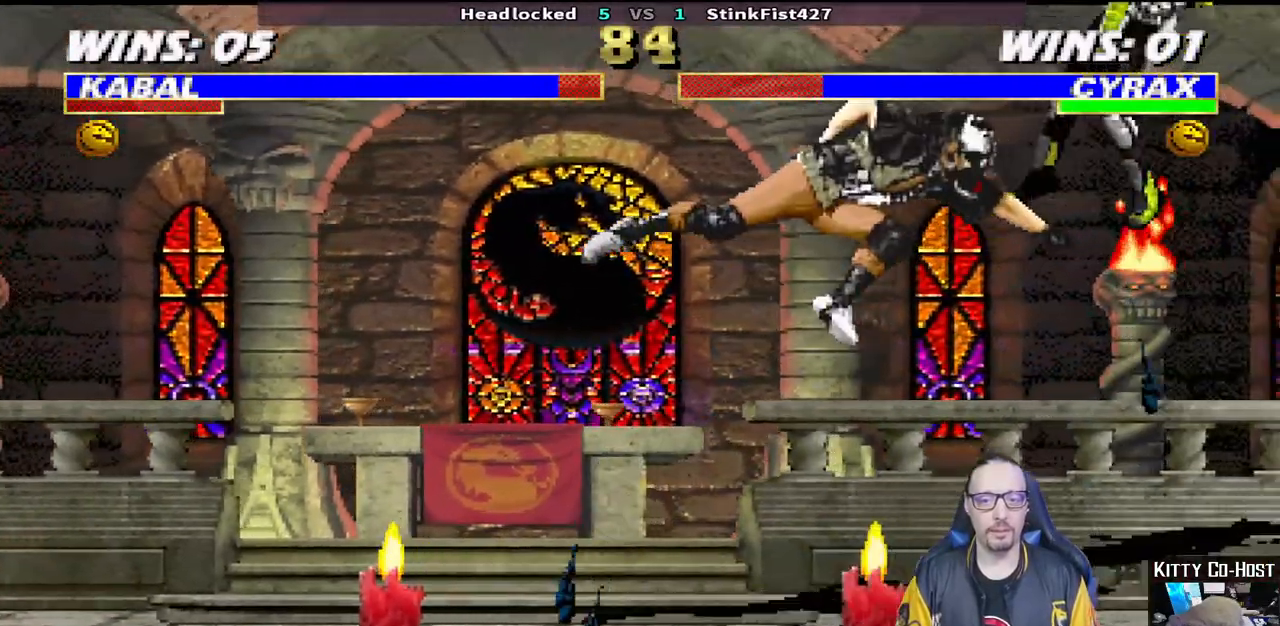
{"dt_ms": 500, "buttons": ["SQUARE"], "left_stick": "center", "right_stick": "center", "events": [[17, "DPAD_LEFT", "down"], [67, "SQUARE", "down"], [100, "DPAD_LEFT", "up"], [133, "SQUARE", "up"], [167, "DPAD_LEFT", "down"], [217, "SQUARE", "down"], [317, "SQUARE", "up"], [350, "SQUARE", "down"], [417, "DPAD_LEFT", "up"]]}
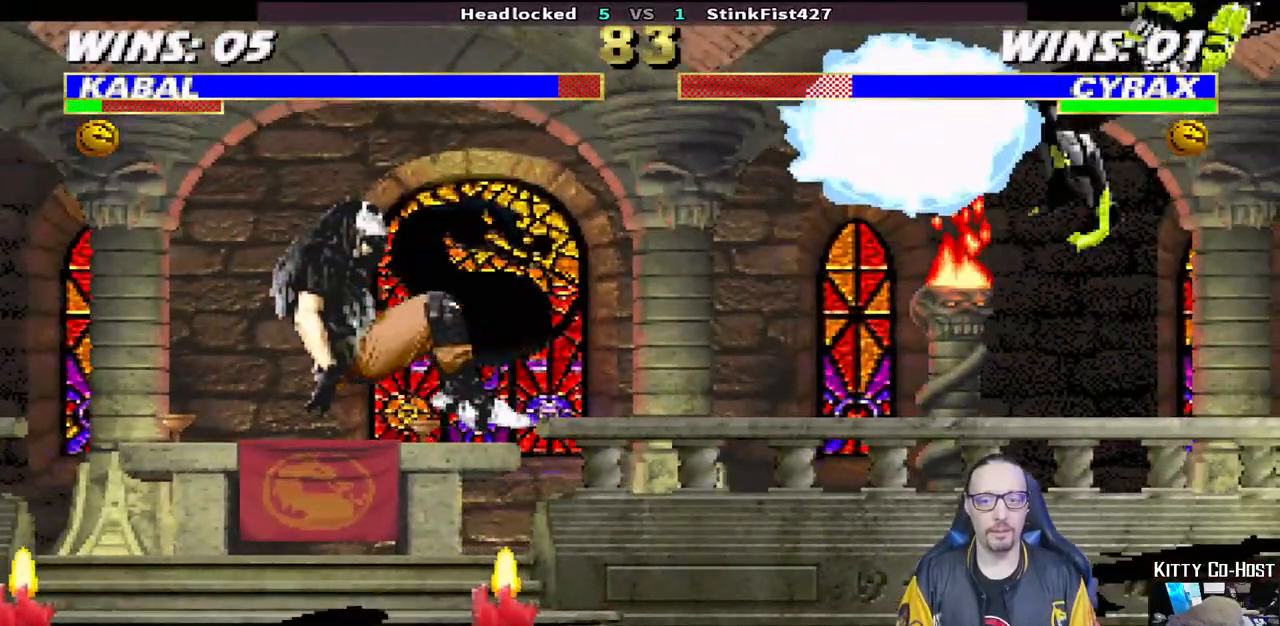
{"dt_ms": 500, "buttons": ["CIRCLE", "DPAD_LEFT"], "left_stick": "center", "right_stick": "center", "events": [[17, "DPAD_LEFT", "down"], [33, "SQUARE", "up"], [100, "DPAD_LEFT", "up"], [167, "DPAD_LEFT", "down"], [250, "CIRCLE", "down"]]}